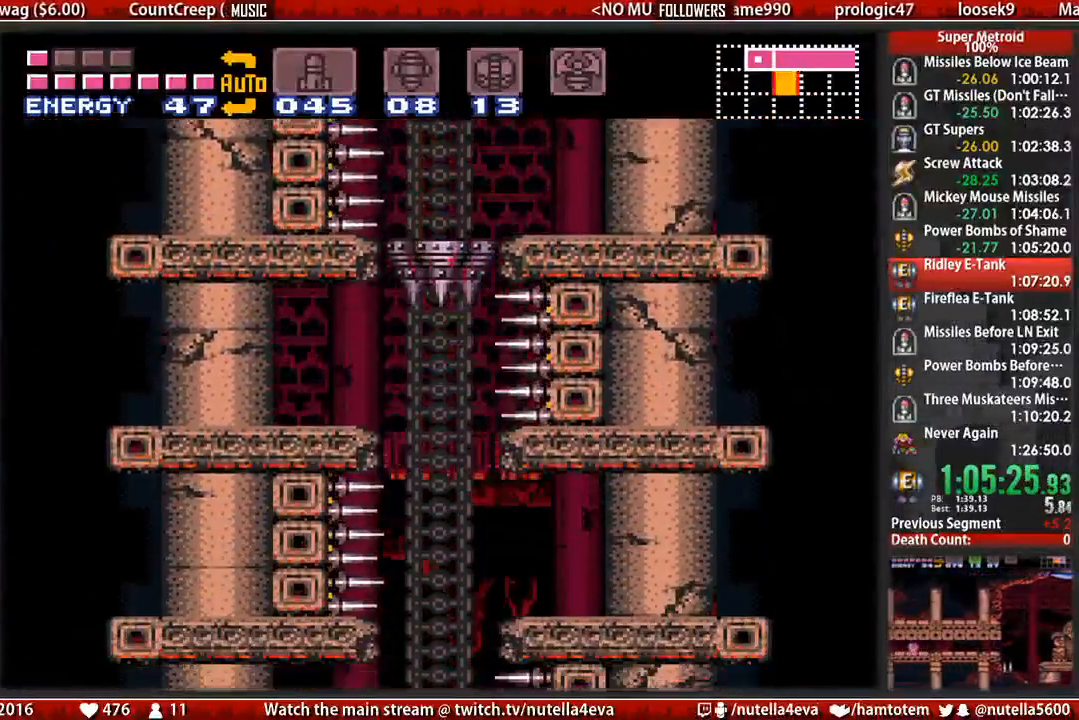
Gameplay with a controller (Nintendo layout); each line is a JSON object with the inputs held at the frame after it. "events" lists button and stick changes between this image and that frame as [ms after this image, input, new state], when the widget could be followed in between. Not read: L3 R3.
{"buttons": ["DPAD_UP"], "events": [[267, "DPAD_LEFT", "down"], [333, "DPAD_LEFT", "up"], [417, "DPAD_UP", "down"]]}
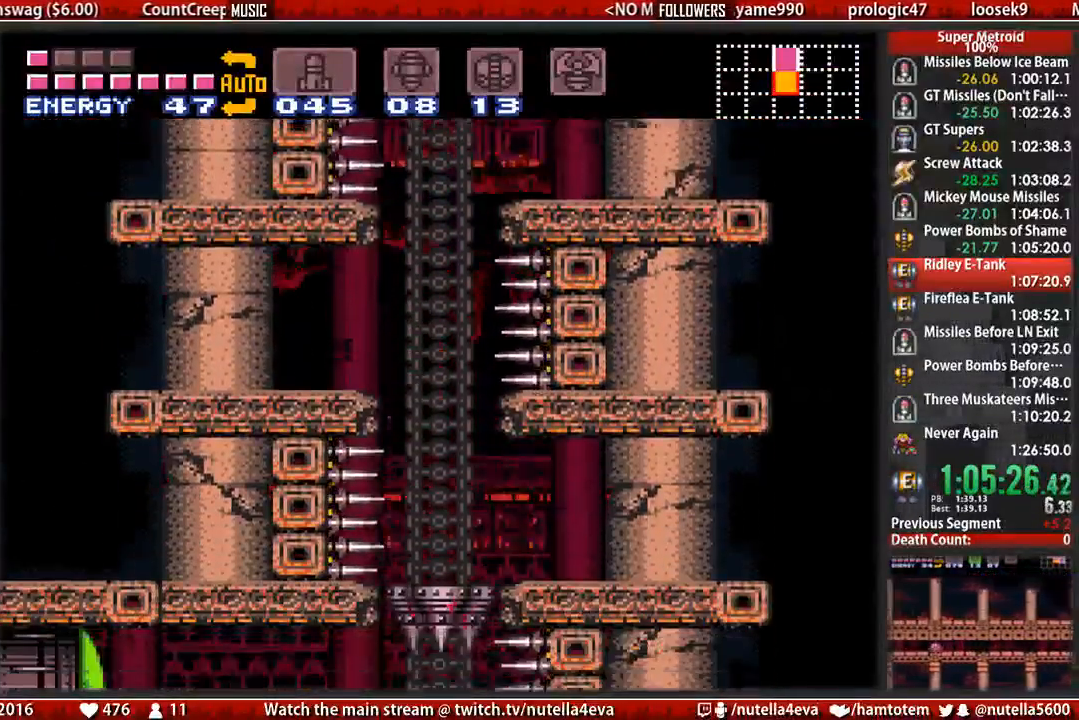
{"buttons": ["DPAD_DOWN"], "events": [[67, "DPAD_UP", "up"], [467, "DPAD_DOWN", "down"]]}
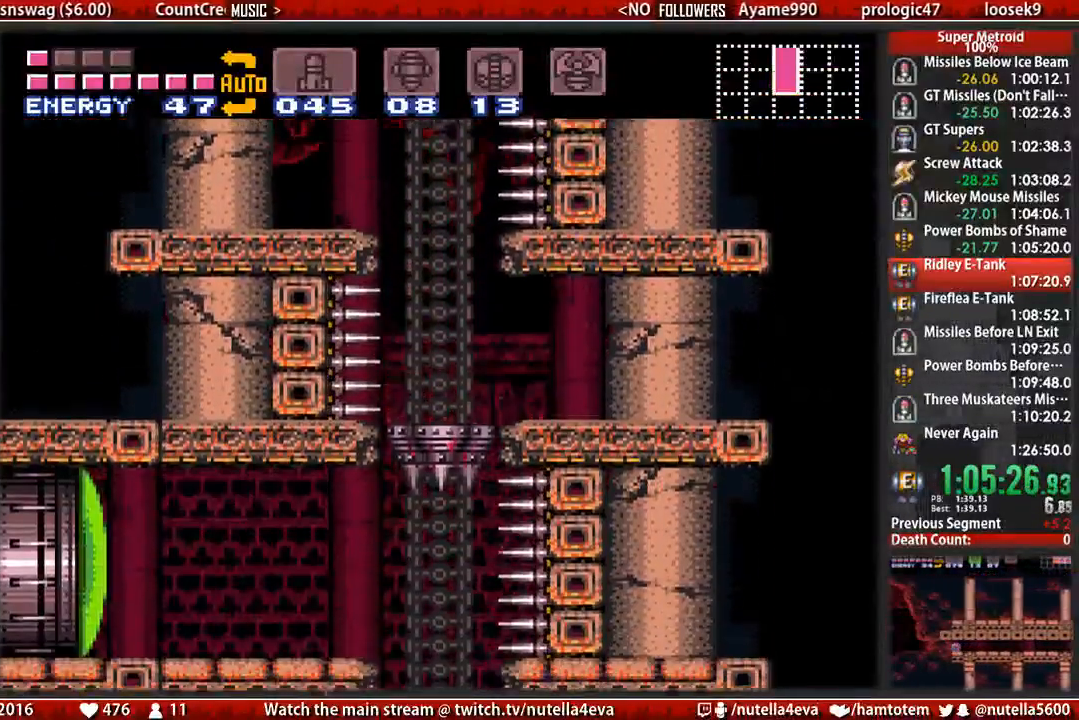
{"buttons": [], "events": [[33, "DPAD_LEFT", "down"], [117, "DPAD_DOWN", "up"], [267, "DPAD_LEFT", "up"]]}
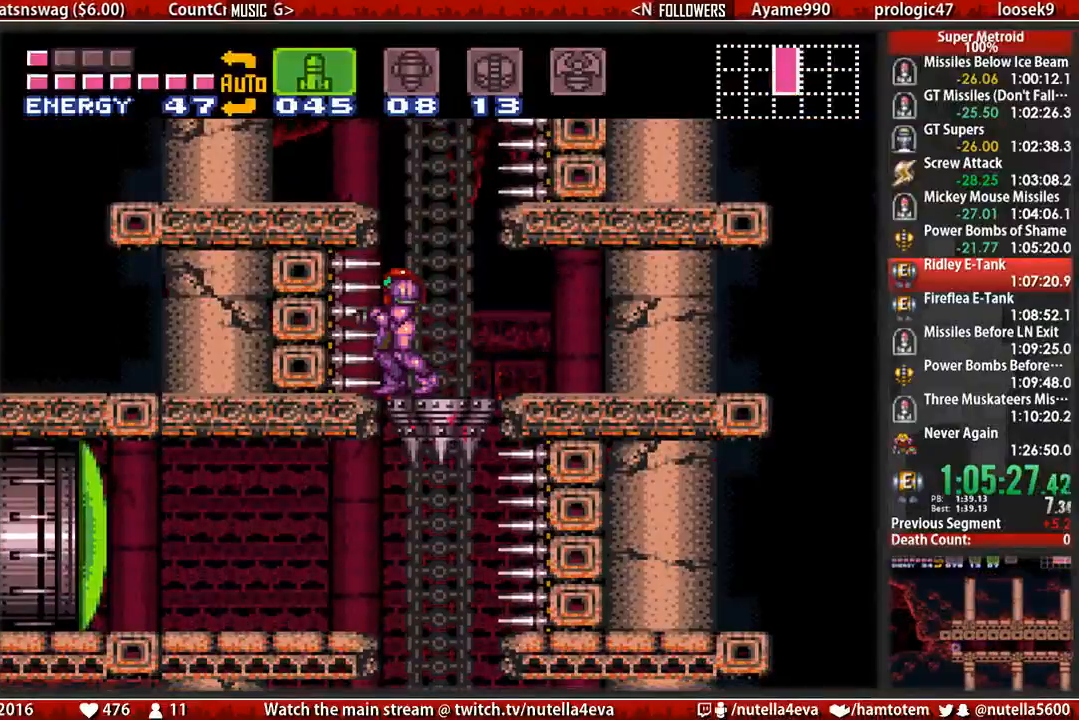
{"buttons": ["B"], "events": [[17, "Y", "down"], [83, "Y", "up"], [167, "Y", "down"], [250, "Y", "up"], [333, "B", "down"]]}
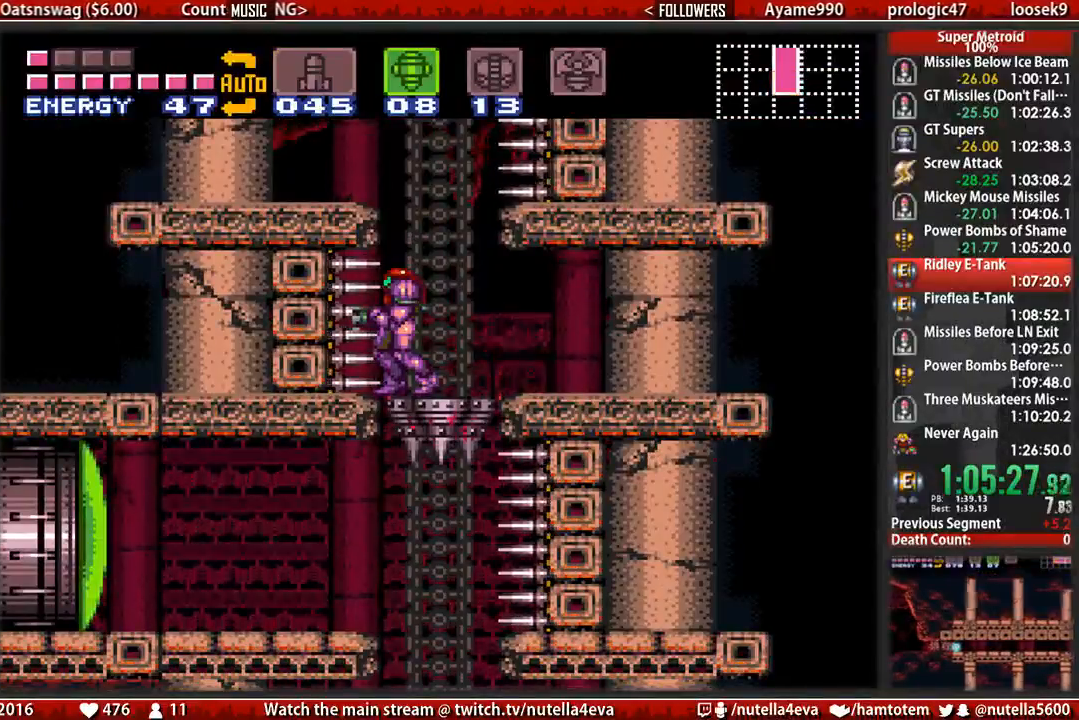
{"buttons": ["B"], "events": []}
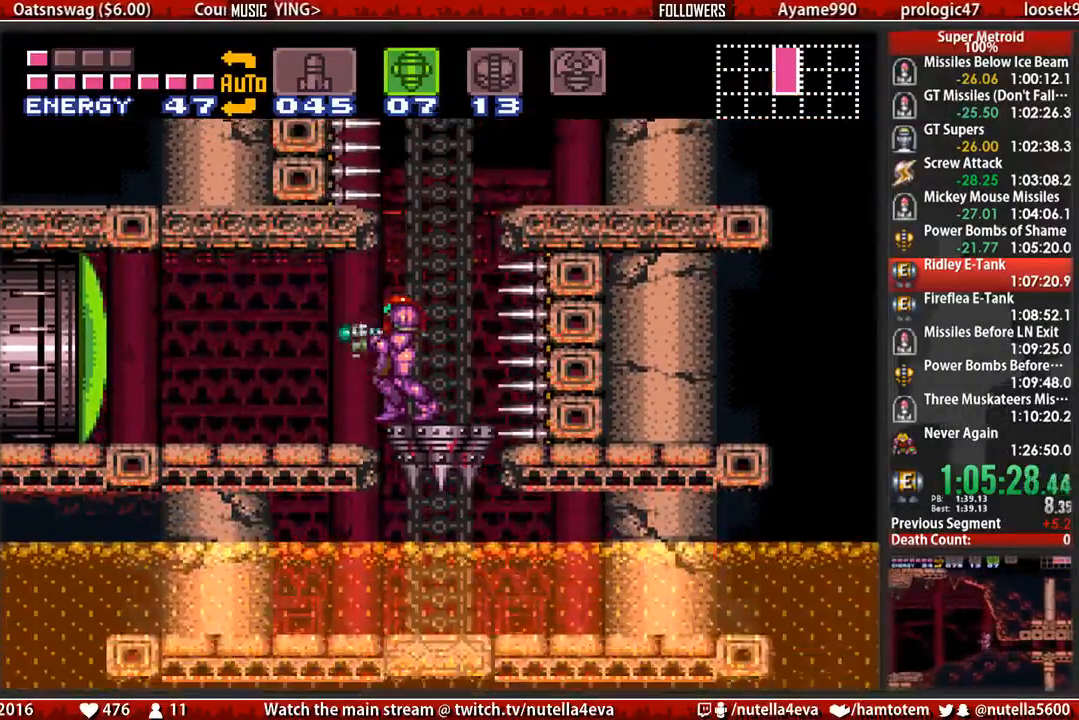
{"buttons": ["A", "DPAD_UP"], "events": [[33, "DPAD_LEFT", "down"], [33, "X", "down"], [100, "X", "up"], [183, "SELECT", "down"], [267, "SELECT", "up"], [417, "A", "down"], [500, "B", "up"], [500, "DPAD_LEFT", "up"], [500, "DPAD_UP", "down"]]}
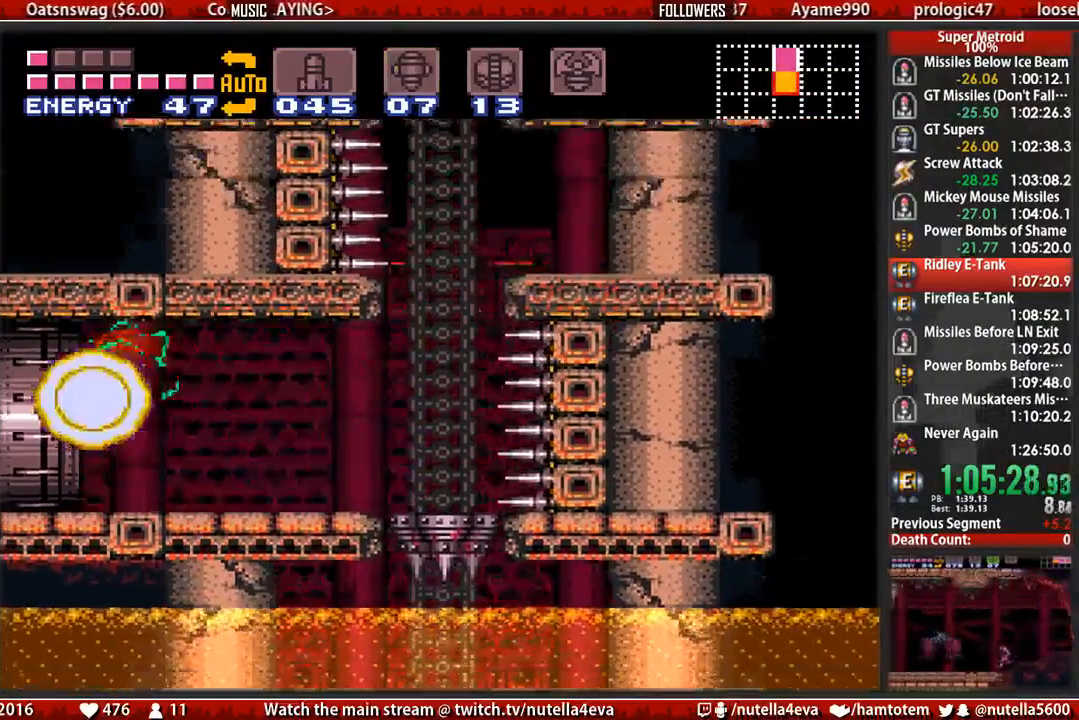
{"buttons": ["DPAD_LEFT"], "events": [[233, "A", "up"], [300, "DPAD_UP", "up"], [467, "DPAD_LEFT", "down"]]}
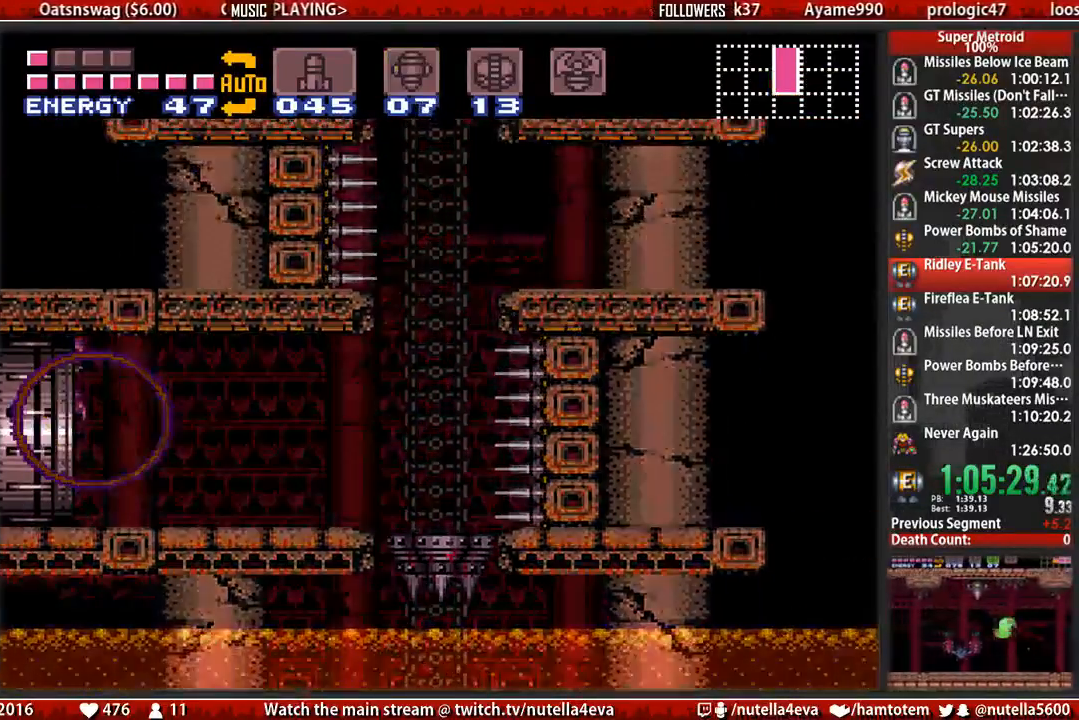
{"buttons": ["B", "DPAD_LEFT"], "events": [[33, "B", "down"]]}
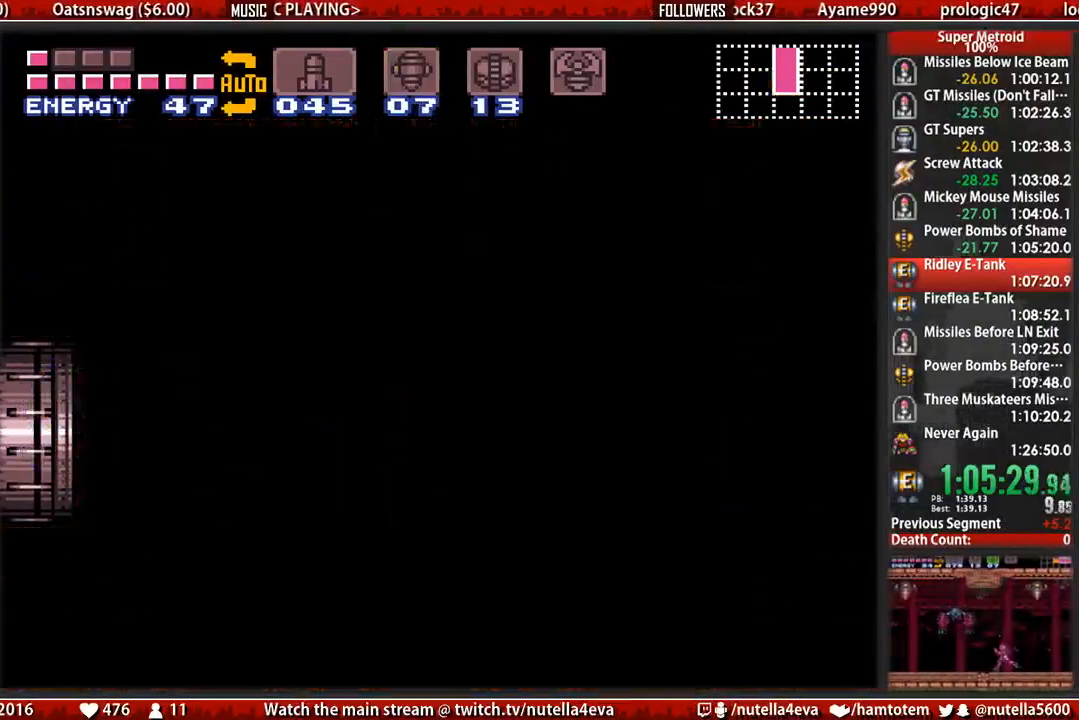
{"buttons": ["B", "DPAD_LEFT"], "events": []}
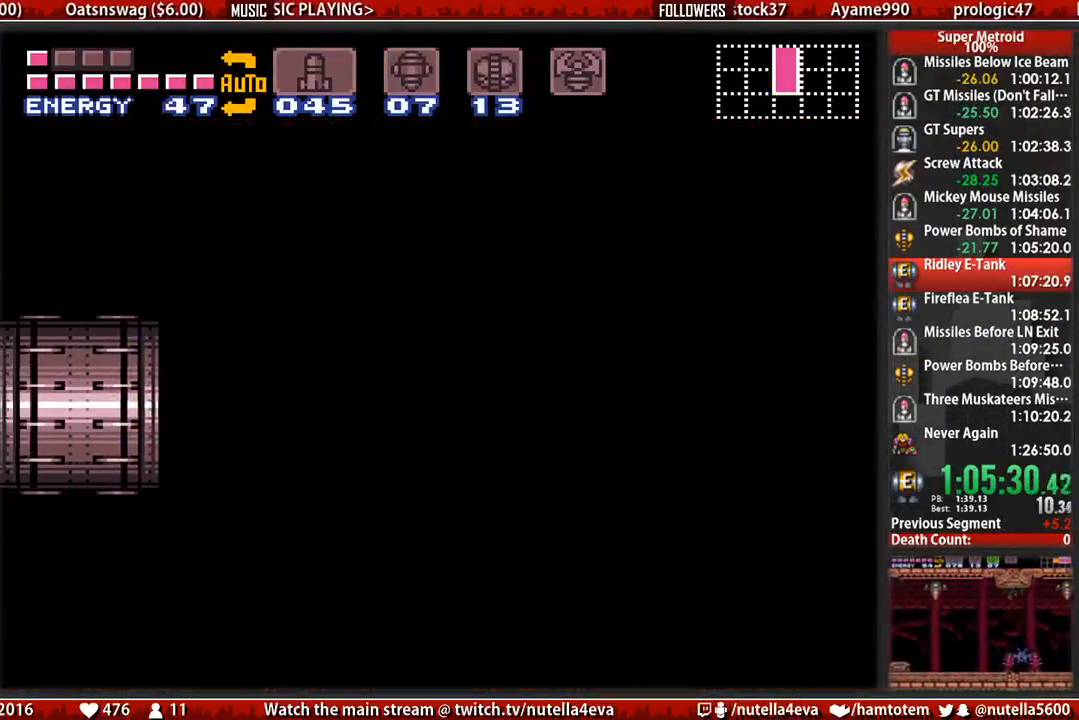
{"buttons": ["B", "DPAD_LEFT"], "events": []}
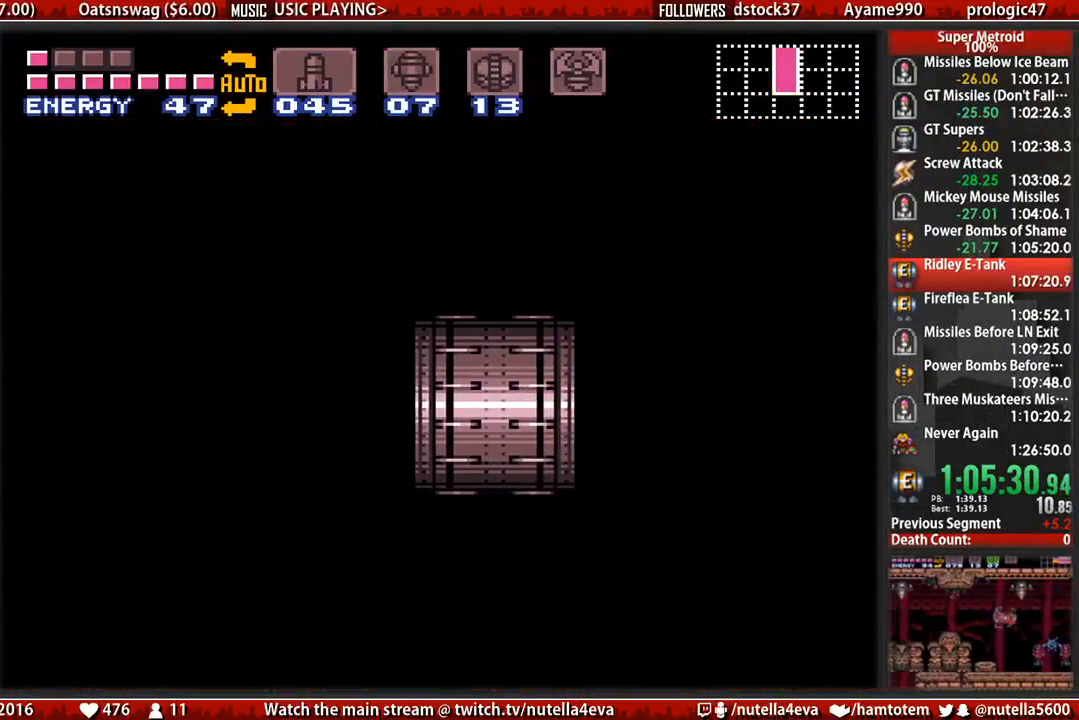
{"buttons": ["B", "DPAD_LEFT"], "events": []}
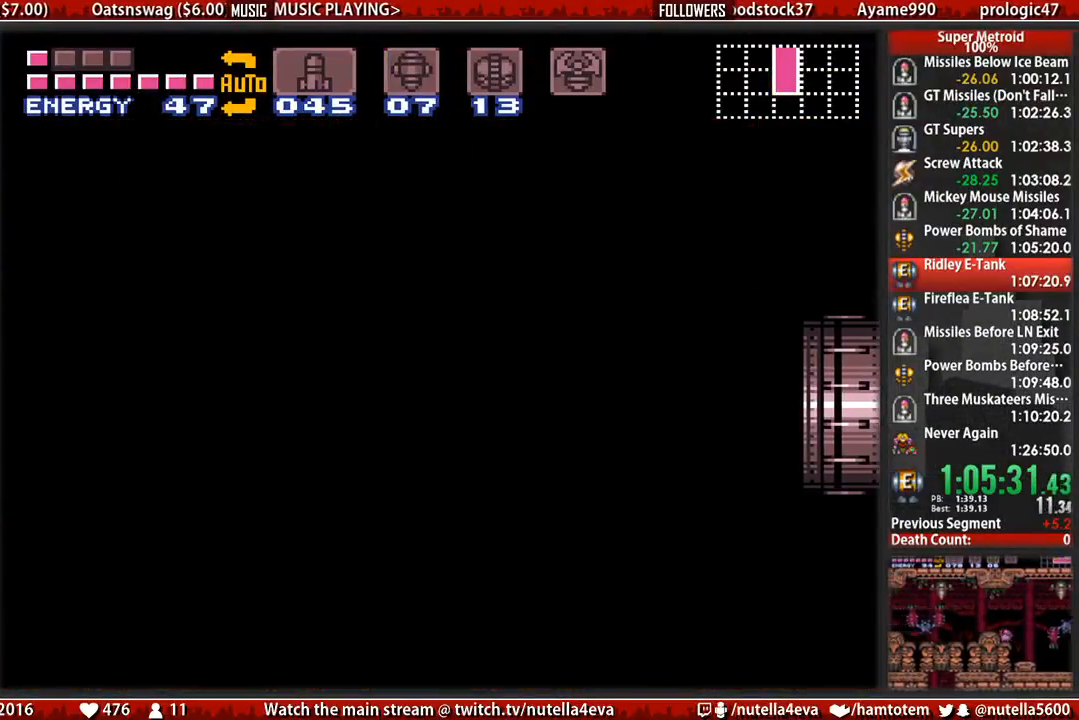
{"buttons": ["B", "DPAD_LEFT"], "events": []}
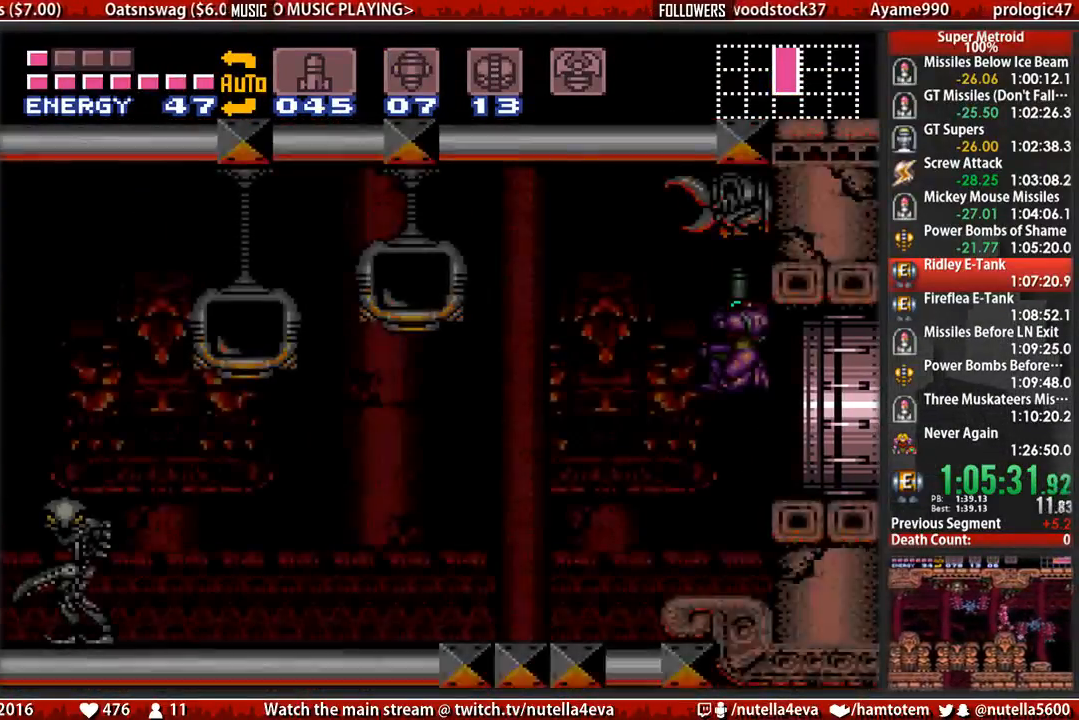
{"buttons": ["B", "DPAD_LEFT"], "events": []}
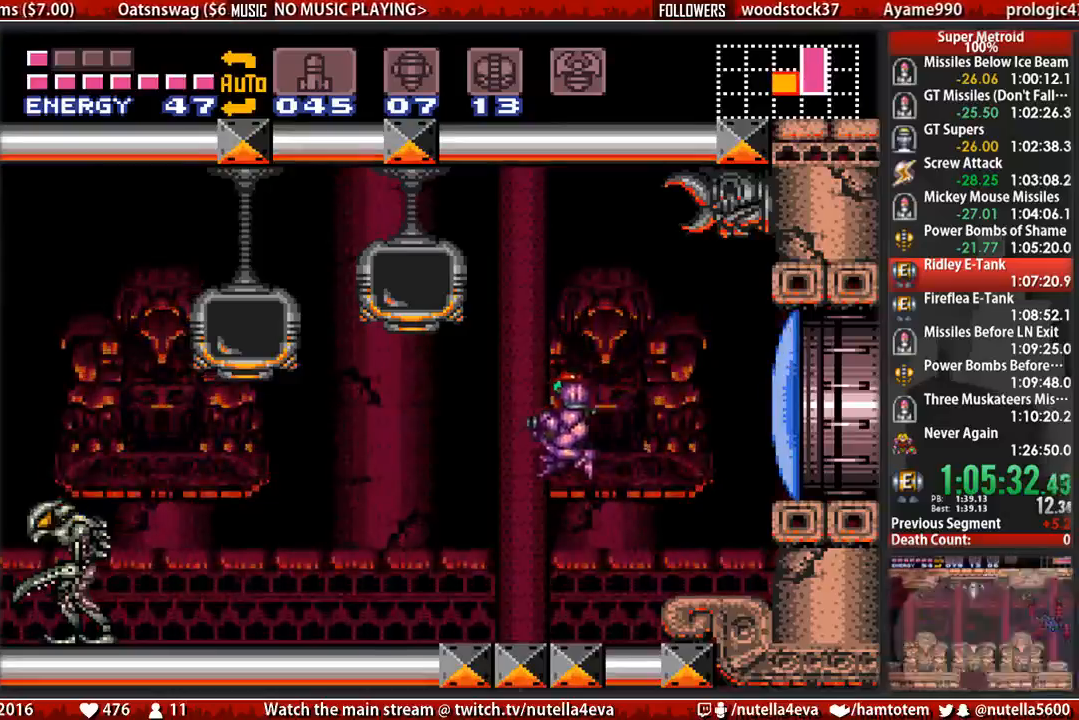
{"buttons": ["L1", "DPAD_LEFT"], "events": [[17, "B", "up"], [17, "SELECT", "down"], [83, "SELECT", "up"], [167, "L1", "down"]]}
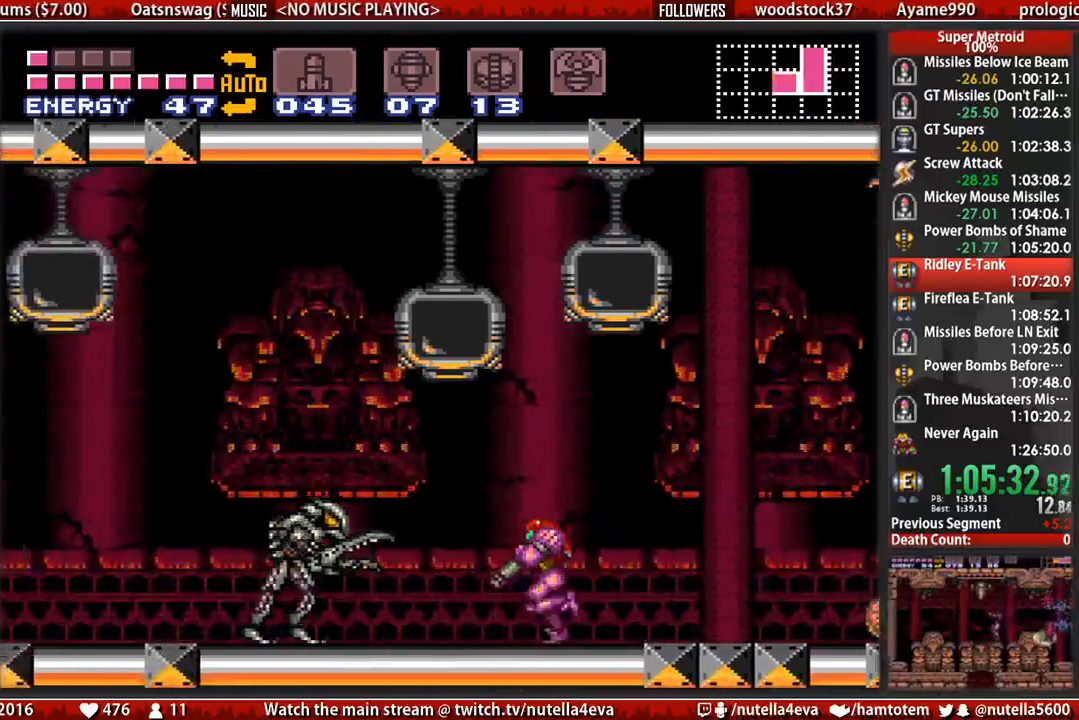
{"buttons": ["B", "X", "L1", "DPAD_LEFT"], "events": [[133, "B", "down"], [217, "X", "down"]]}
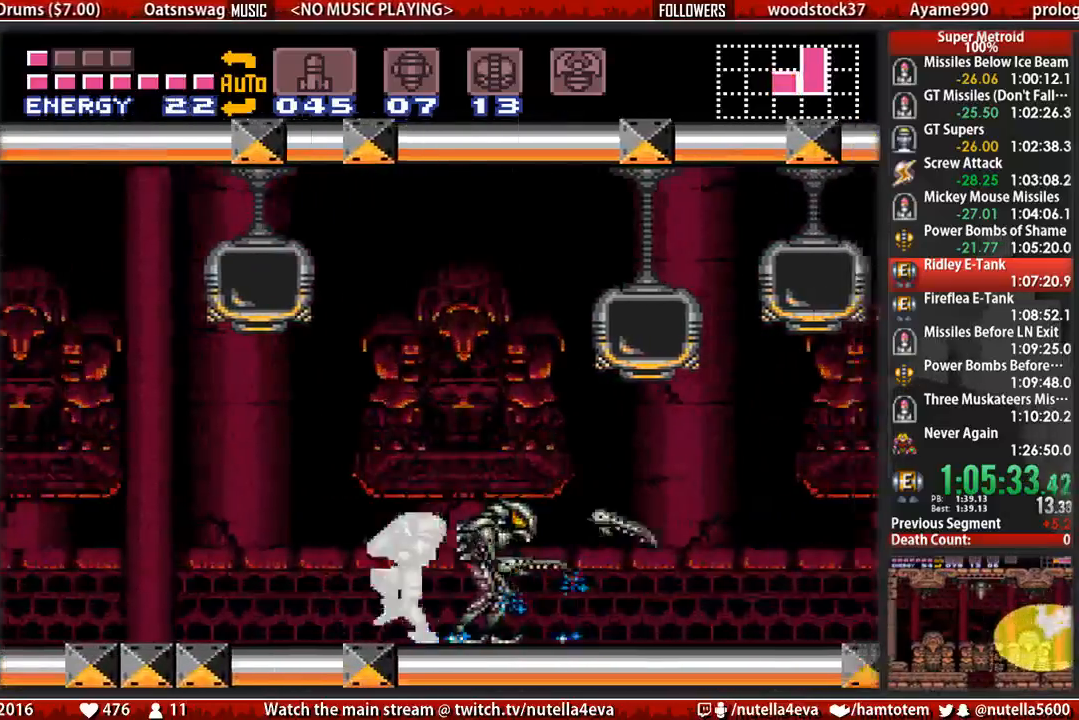
{"buttons": ["B", "X", "L1", "DPAD_LEFT"], "events": [[100, "DPAD_LEFT", "up"], [183, "DPAD_LEFT", "down"]]}
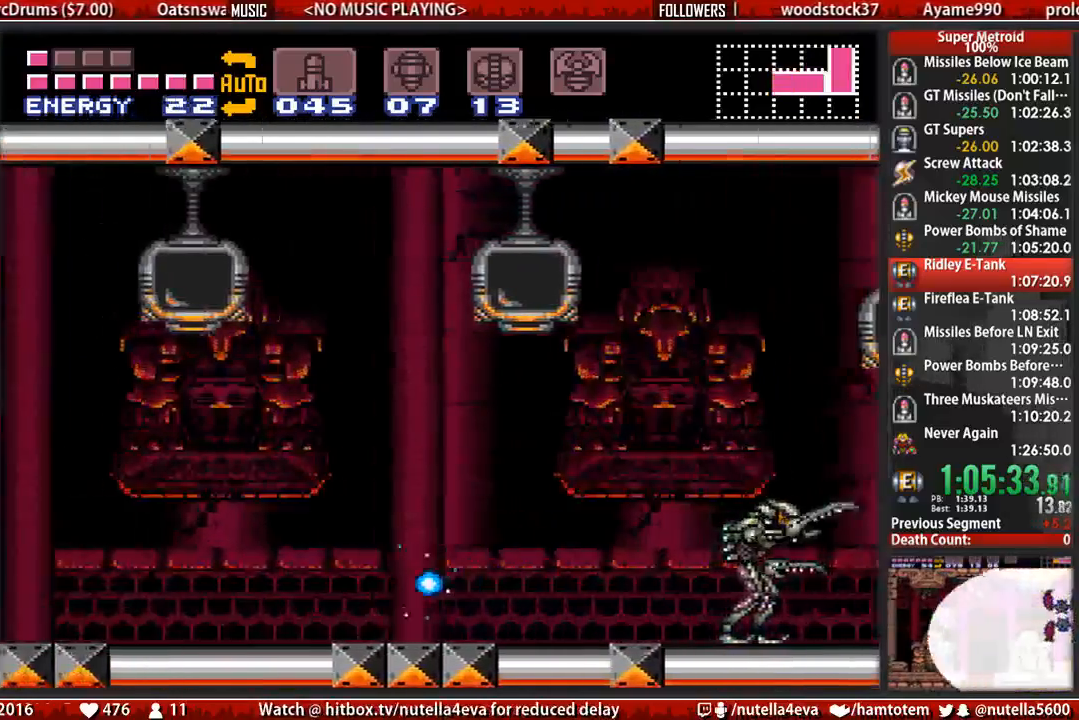
{"buttons": ["A", "B", "X", "L1"], "events": [[67, "DPAD_LEFT", "up"], [383, "A", "down"]]}
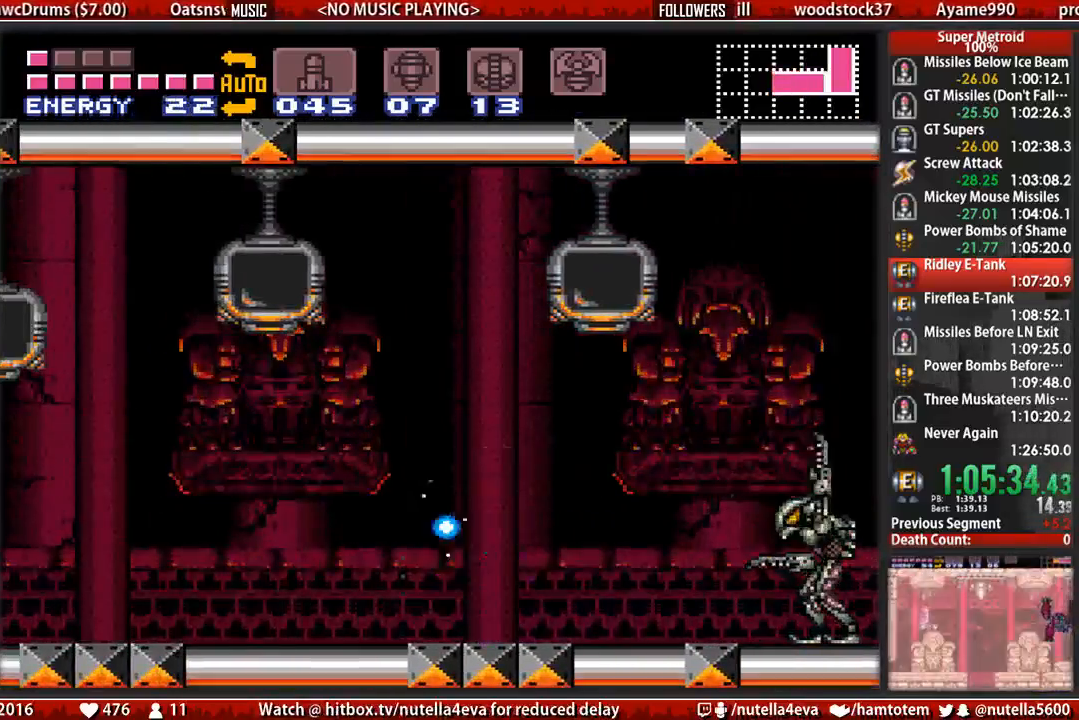
{"buttons": ["B", "X", "L1", "DPAD_RIGHT"], "events": [[200, "A", "up"], [350, "DPAD_RIGHT", "down"]]}
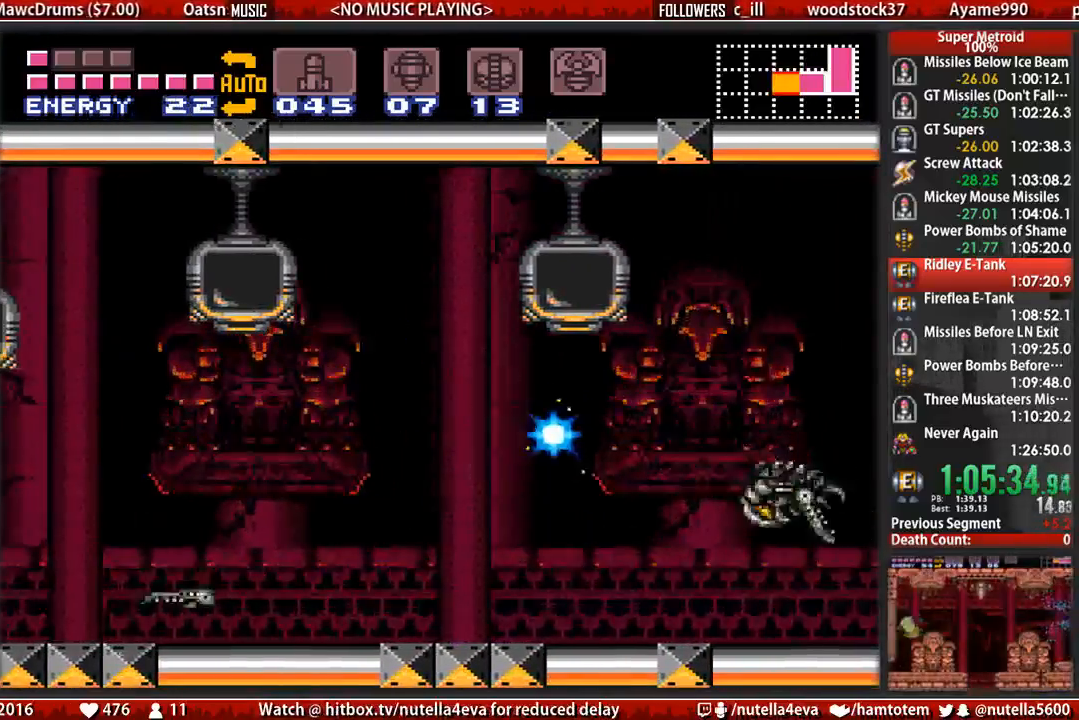
{"buttons": ["B", "X", "L1"], "events": [[17, "DPAD_LEFT", "down"], [17, "DPAD_RIGHT", "up"], [167, "DPAD_LEFT", "up"], [317, "DPAD_LEFT", "down"], [483, "DPAD_LEFT", "up"]]}
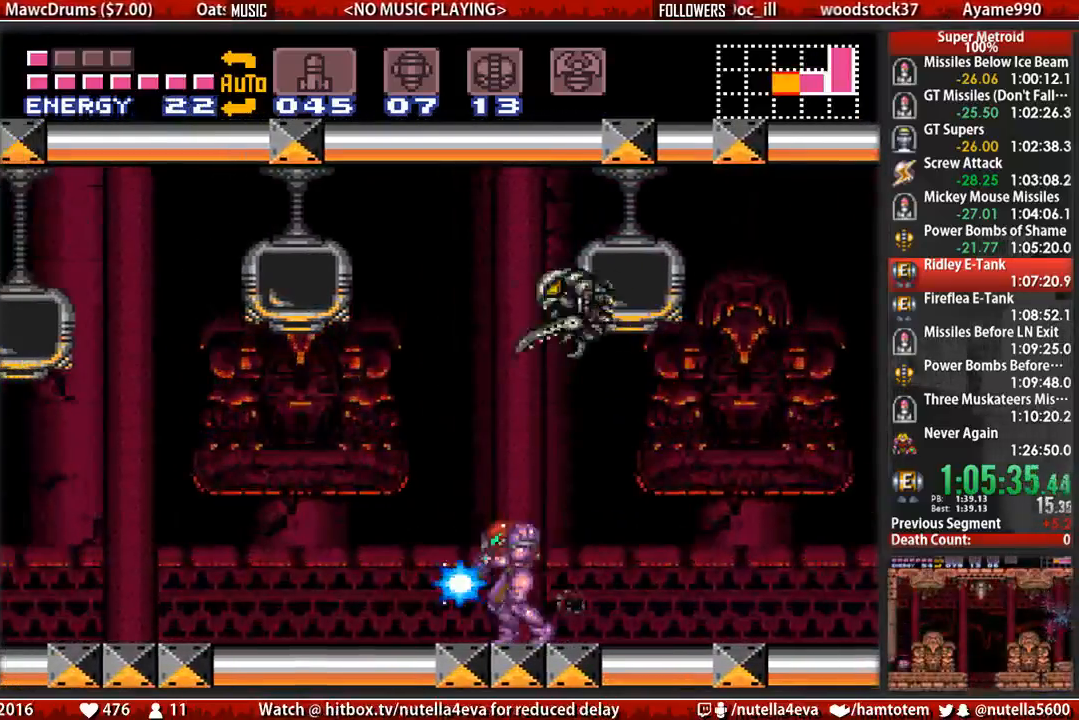
{"buttons": ["B", "X", "L1"], "events": []}
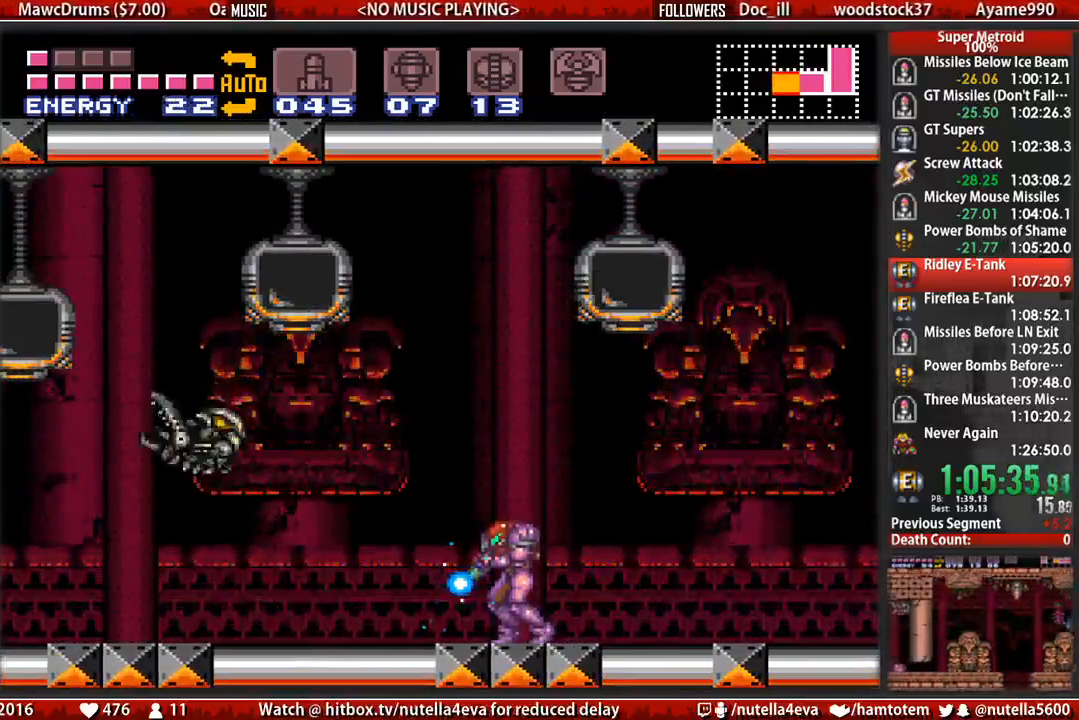
{"buttons": ["B", "X", "L1"], "events": []}
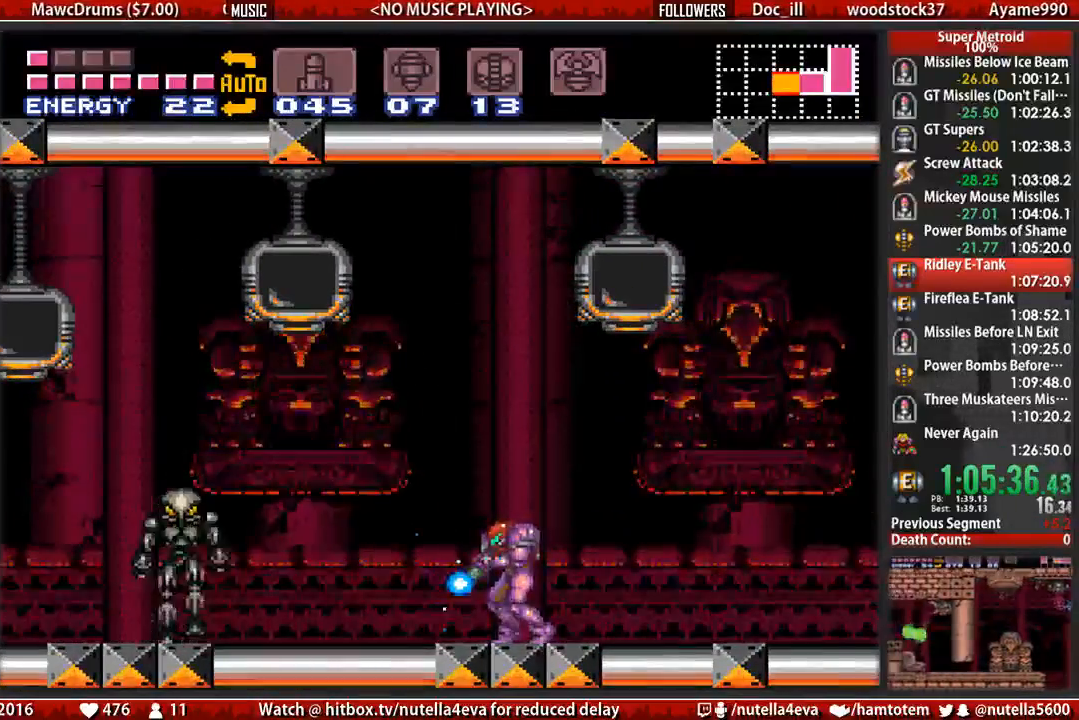
{"buttons": ["B", "X", "L1", "DPAD_LEFT"], "events": [[83, "DPAD_LEFT", "down"]]}
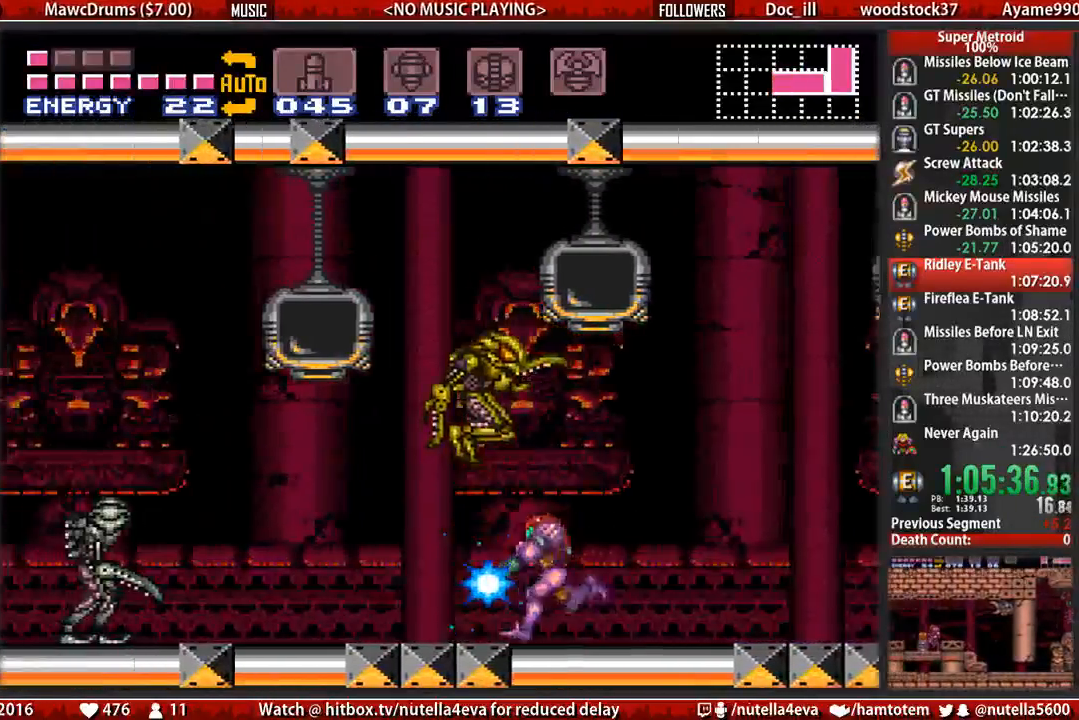
{"buttons": ["B", "X"], "events": [[50, "DPAD_LEFT", "up"], [50, "DPAD_RIGHT", "down"], [117, "L1", "up"], [200, "DPAD_RIGHT", "up"], [350, "X", "up"], [433, "X", "down"]]}
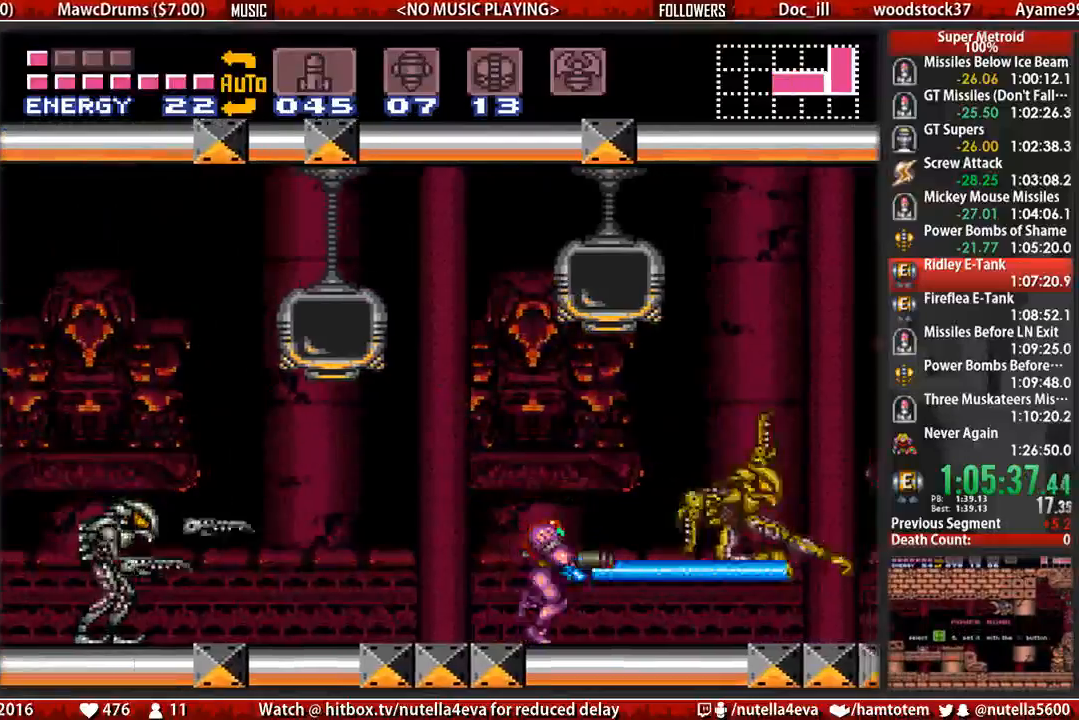
{"buttons": ["B", "X", "DPAD_RIGHT"], "events": [[17, "DPAD_RIGHT", "down"]]}
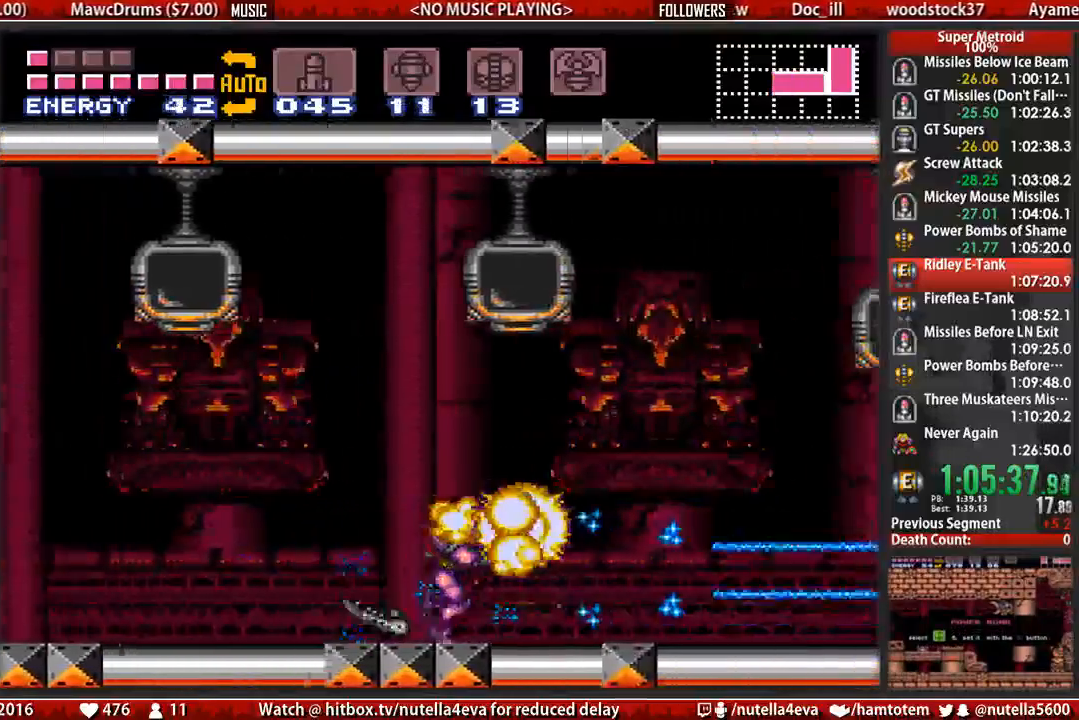
{"buttons": ["B", "X", "DPAD_LEFT"], "events": [[133, "DPAD_LEFT", "down"], [133, "DPAD_RIGHT", "up"]]}
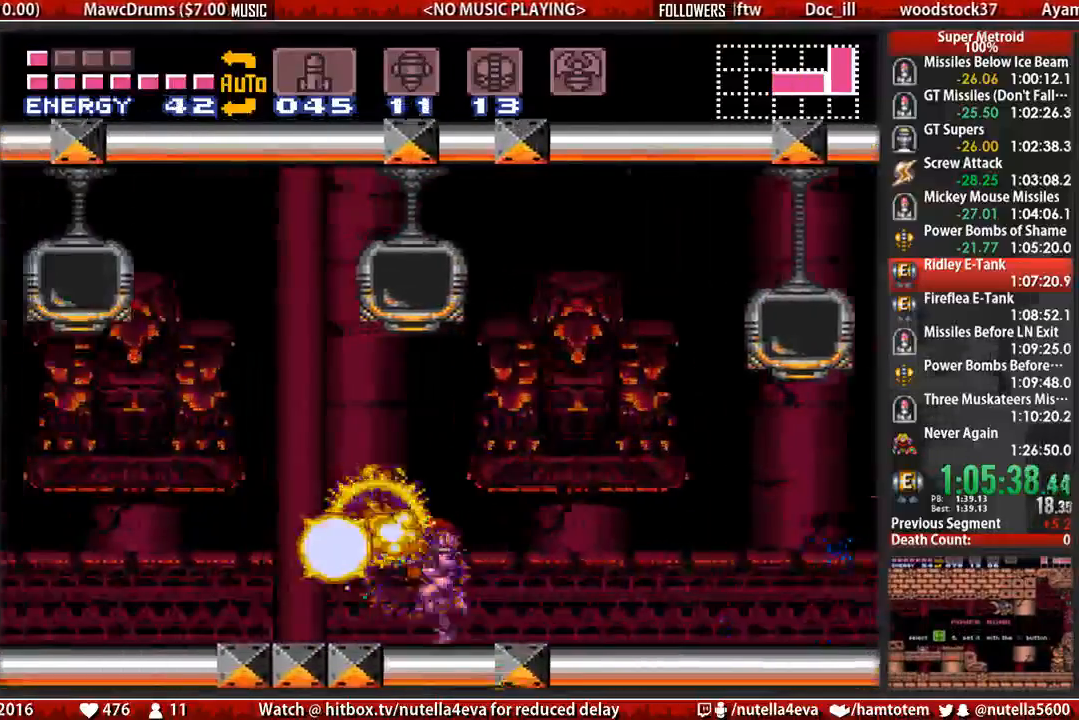
{"buttons": ["B", "X", "L1", "DPAD_RIGHT"], "events": [[500, "DPAD_LEFT", "up"], [500, "DPAD_RIGHT", "down"], [500, "L1", "down"]]}
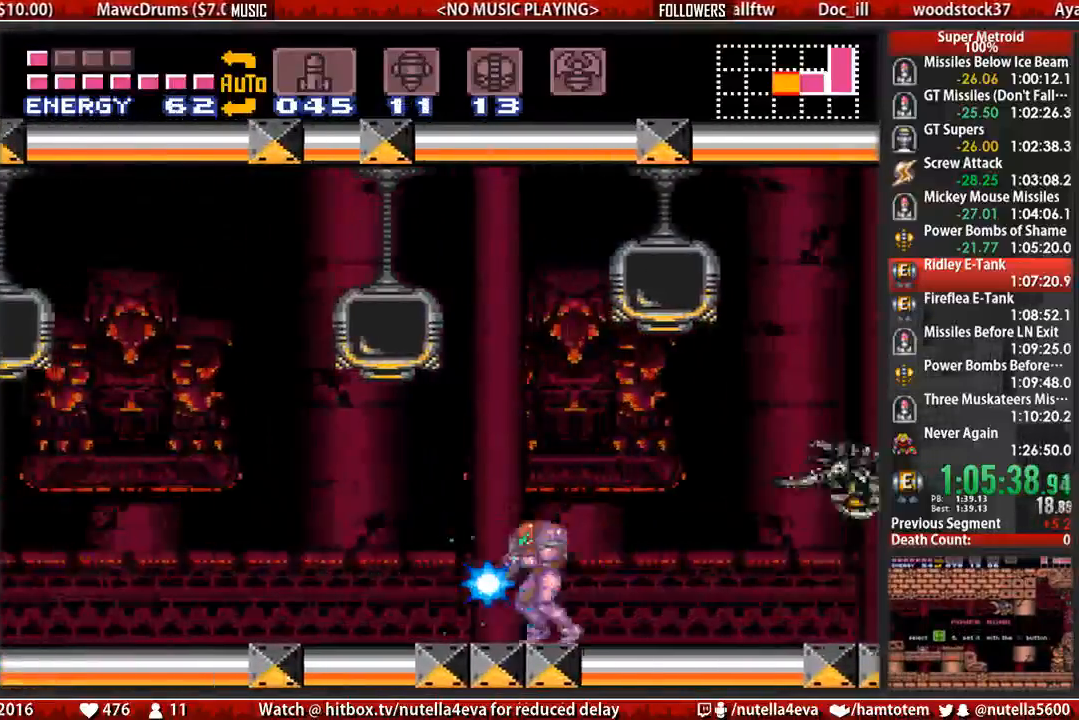
{"buttons": ["B", "X"], "events": [[67, "DPAD_RIGHT", "up"], [150, "L1", "up"]]}
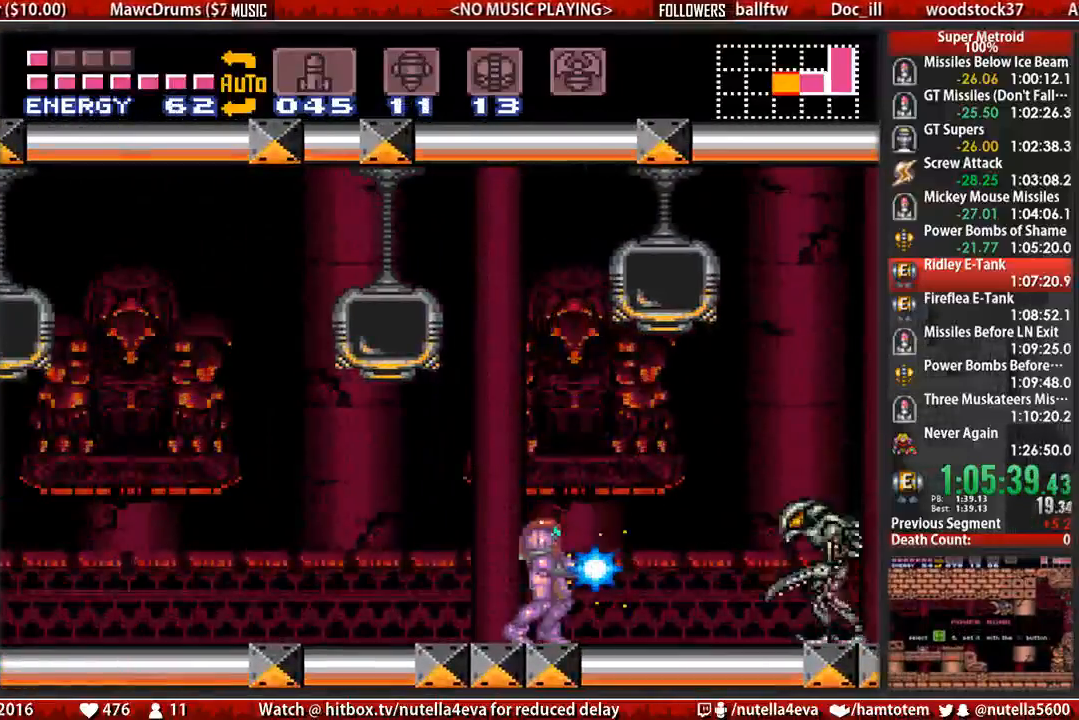
{"buttons": ["B", "X", "DPAD_RIGHT"], "events": [[33, "DPAD_RIGHT", "down"]]}
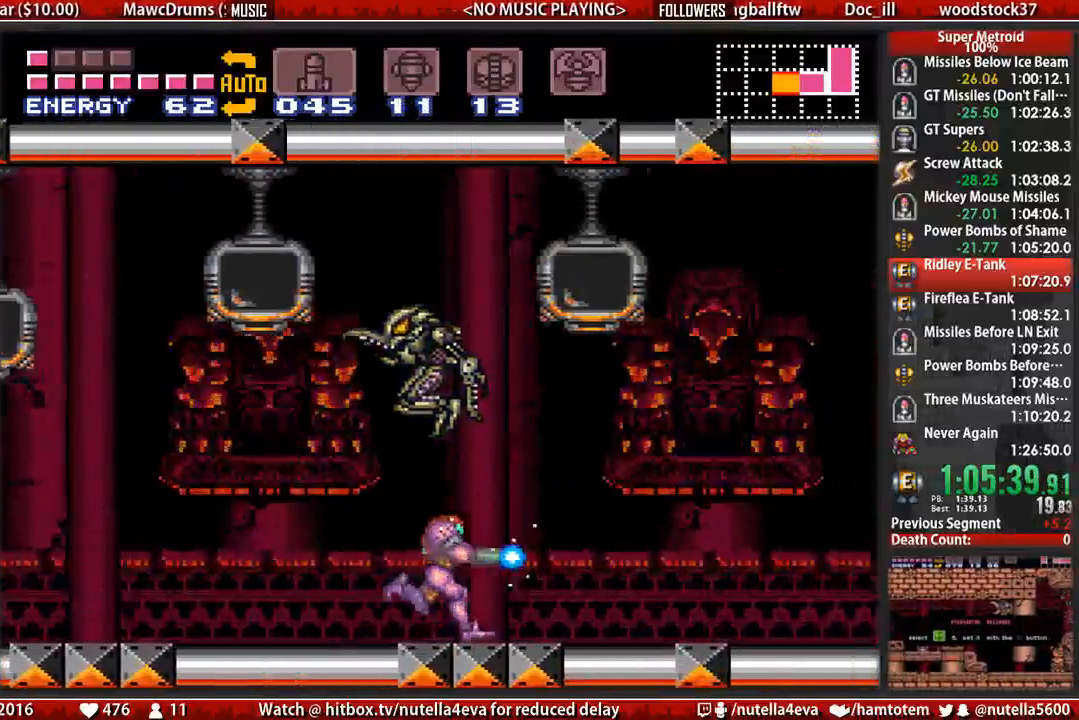
{"buttons": ["B", "DPAD_LEFT"], "events": [[17, "DPAD_LEFT", "down"], [17, "DPAD_RIGHT", "up"], [100, "DPAD_LEFT", "up"], [167, "X", "up"], [400, "DPAD_LEFT", "down"]]}
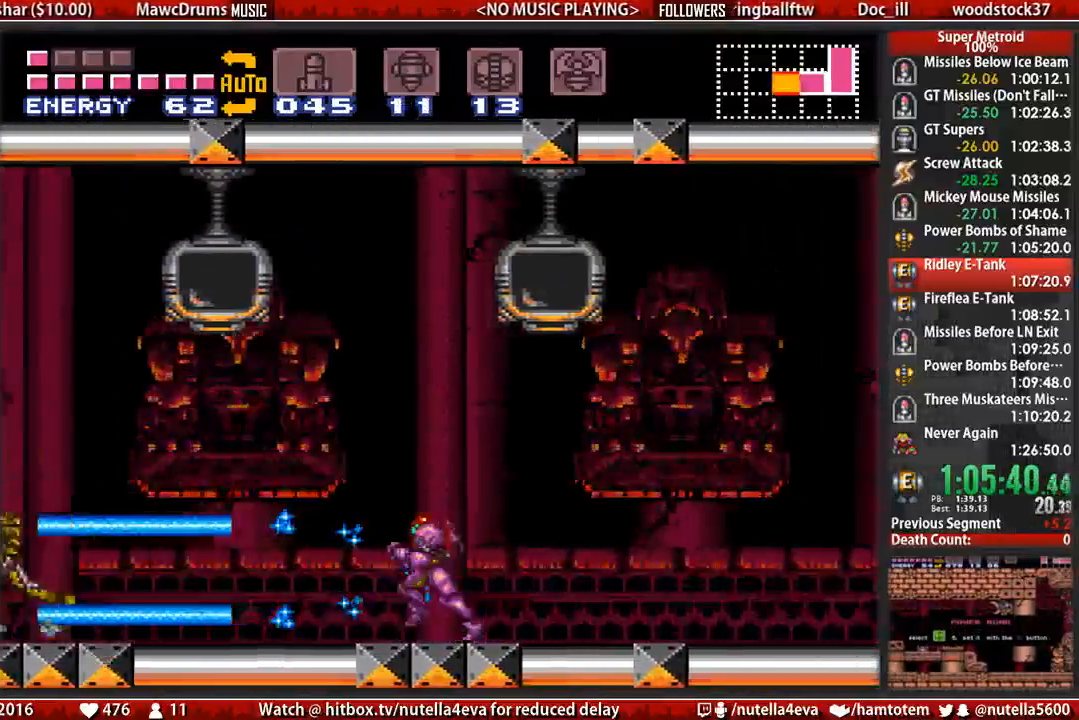
{"buttons": ["B", "R1", "DPAD_LEFT"], "events": [[217, "R1", "down"]]}